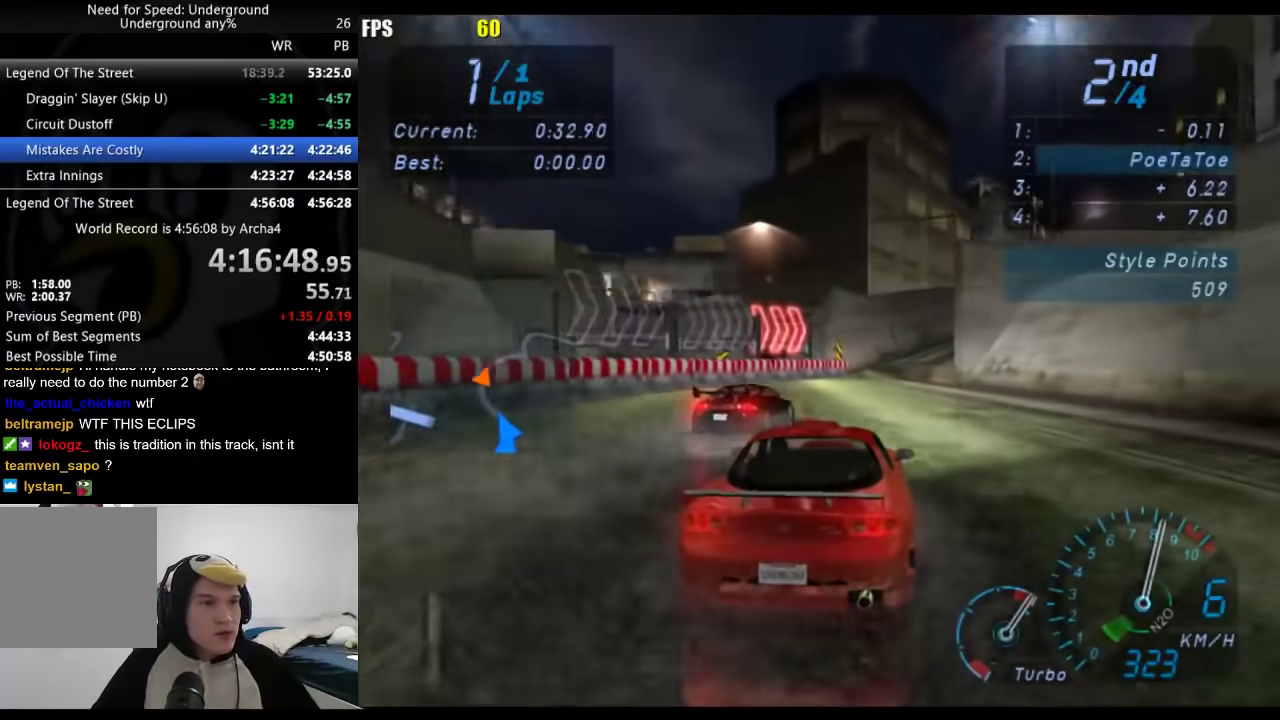
Gameplay with a controller (Xbox layout); each line is a JSON object with the inputs held at the frame after it. "events" lists button and stick changes between this image and that frame as [ms after this image, input, new state], when the widget could be followed in between.
{"buttons": ["R2"], "left_stick": "right", "right_stick": "center", "events": [[317, "left_stick", "center"], [367, "left_stick", "right"]]}
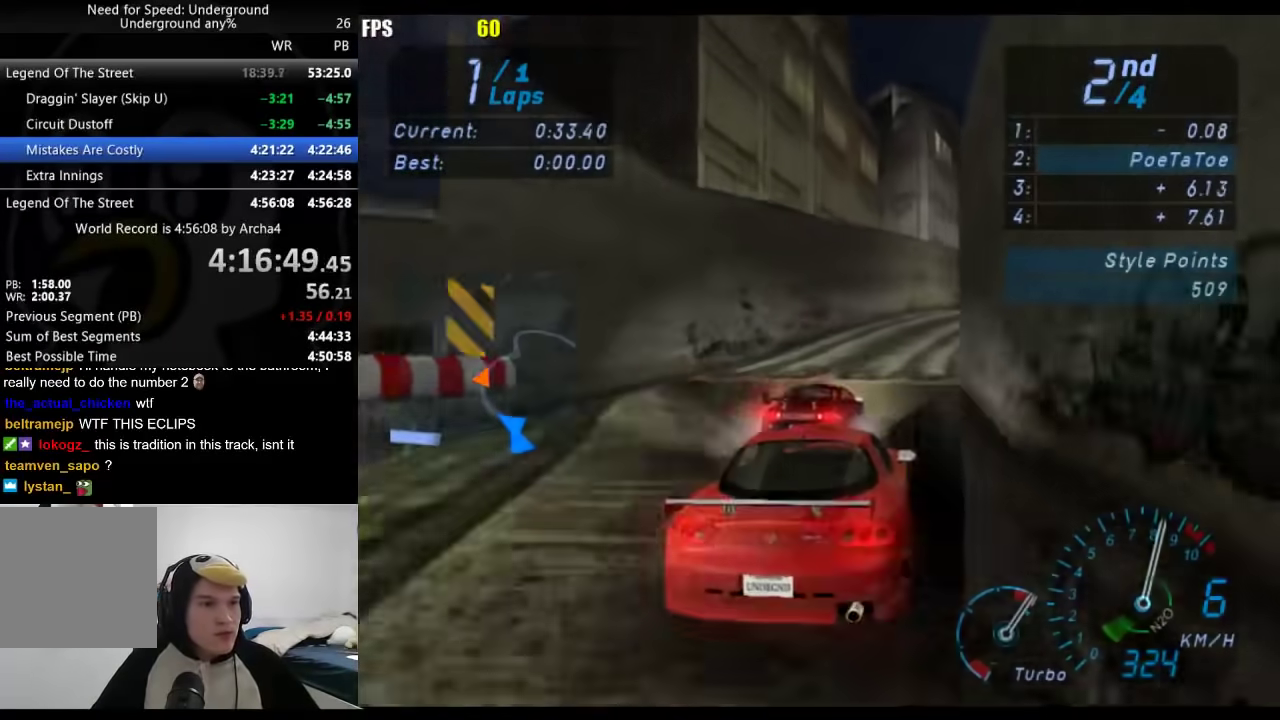
{"buttons": ["R2"], "left_stick": "right", "right_stick": "center", "events": [[50, "R2", "up"], [300, "R2", "down"]]}
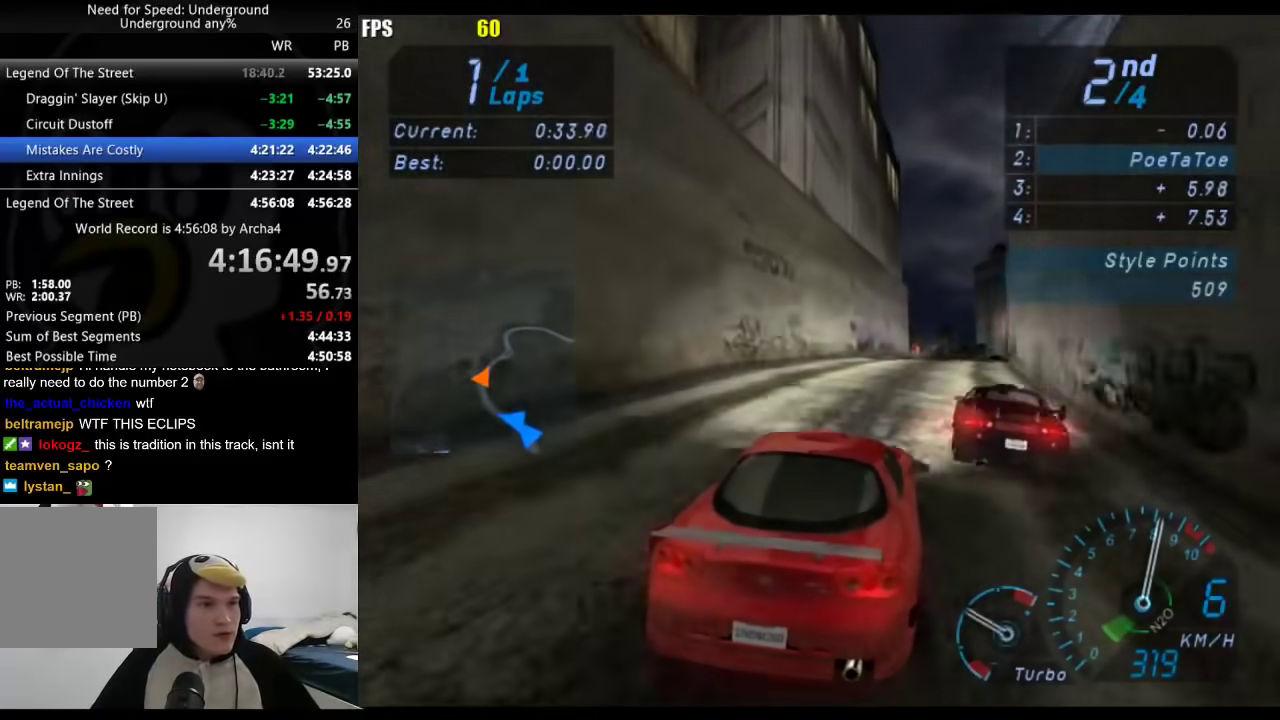
{"buttons": ["R2"], "left_stick": "center", "right_stick": "center", "events": [[83, "left_stick", "center"], [217, "left_stick", "right"], [317, "left_stick", "center"]]}
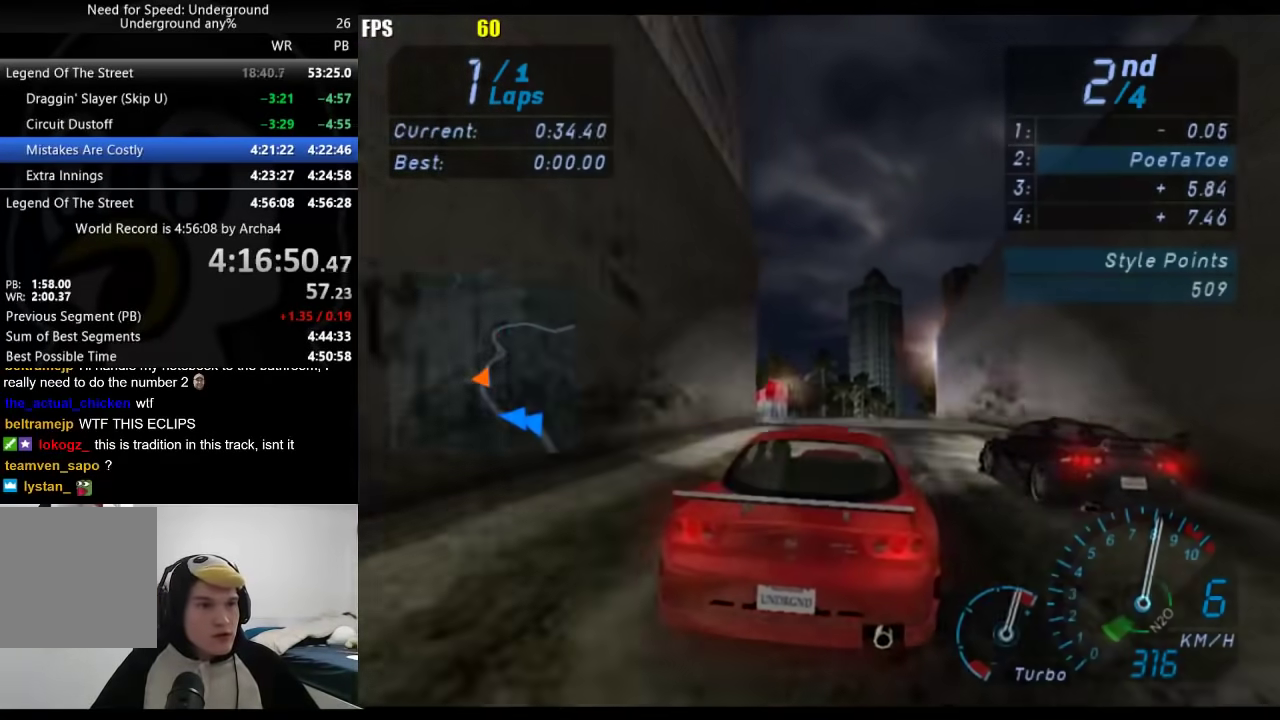
{"buttons": ["R2"], "left_stick": "center", "right_stick": "center", "events": [[117, "R2", "up"], [467, "R2", "down"]]}
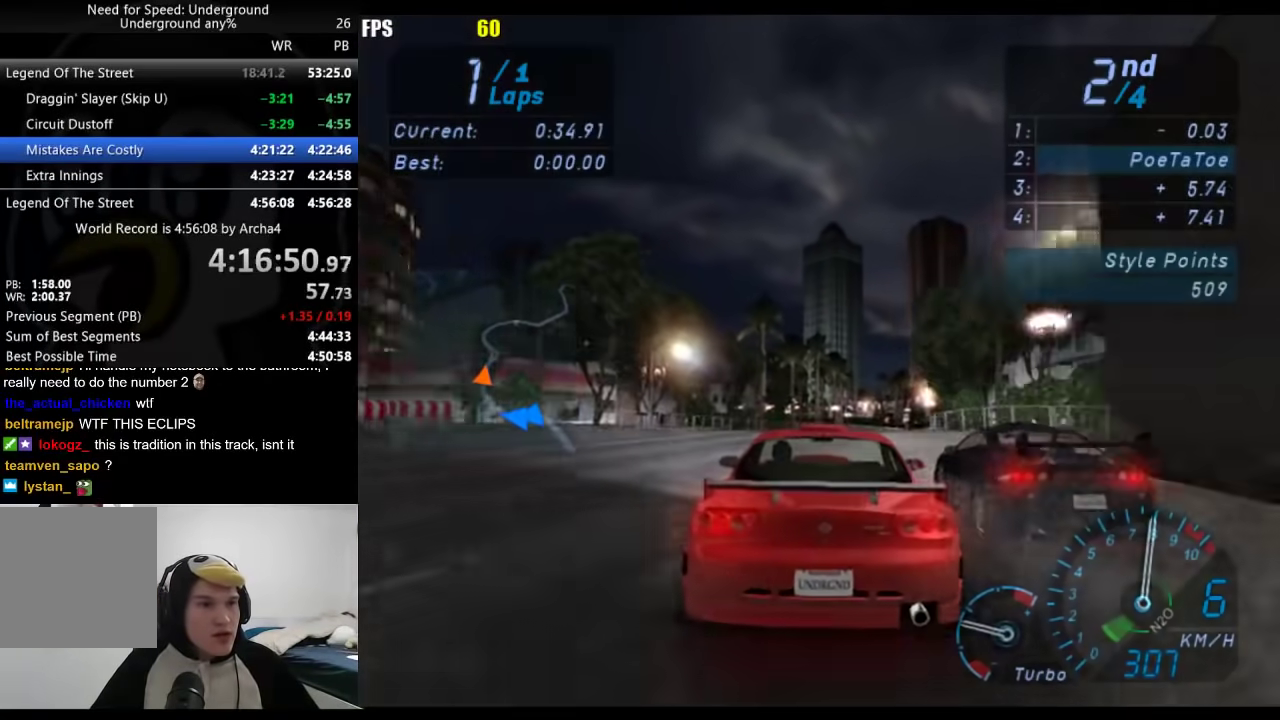
{"buttons": ["R2"], "left_stick": "center", "right_stick": "center", "events": [[100, "left_stick", "right"], [317, "left_stick", "center"]]}
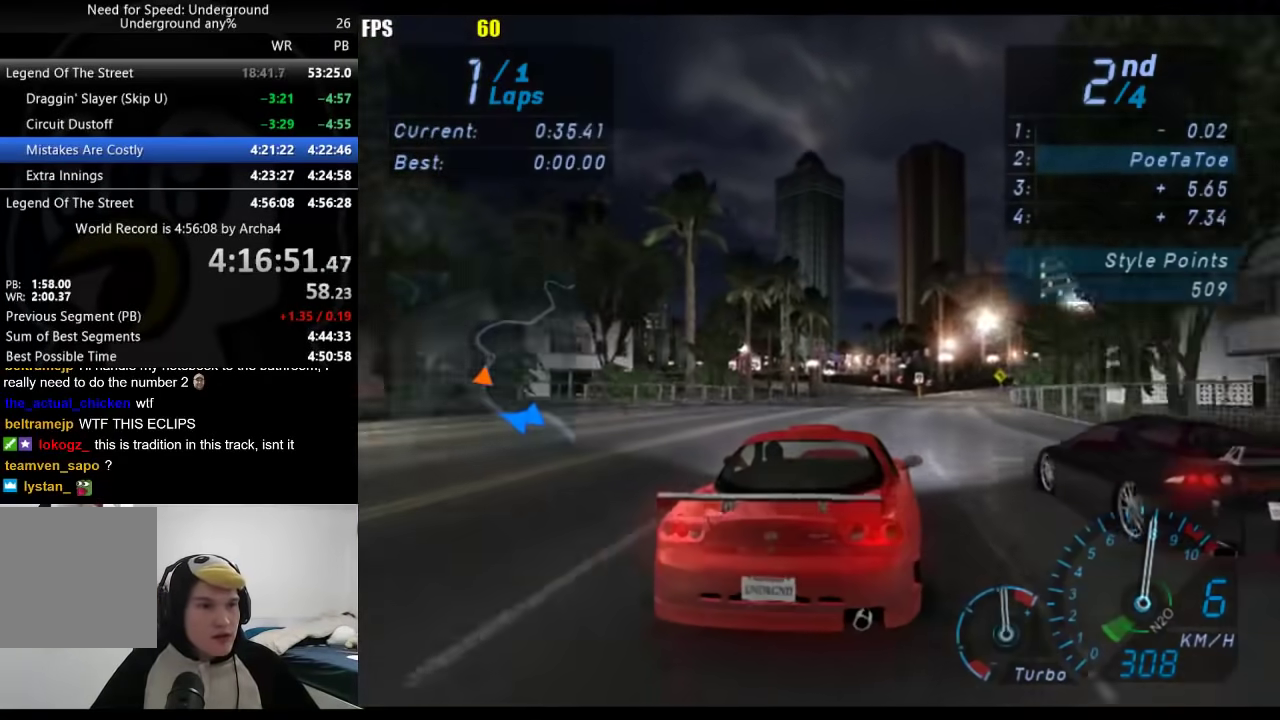
{"buttons": ["R2"], "left_stick": "center", "right_stick": "center", "events": [[267, "R2", "up"], [500, "R2", "down"]]}
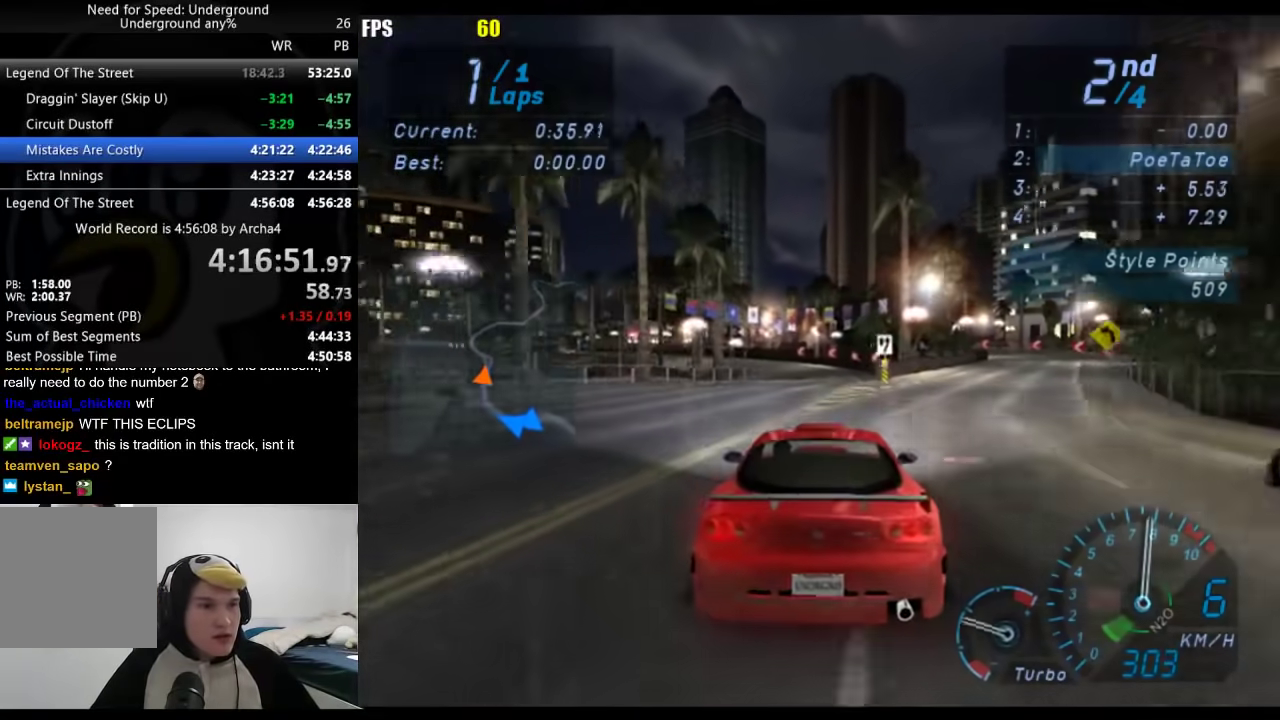
{"buttons": ["R2"], "left_stick": "down-left", "right_stick": "center", "events": [[350, "left_stick", "down-left"]]}
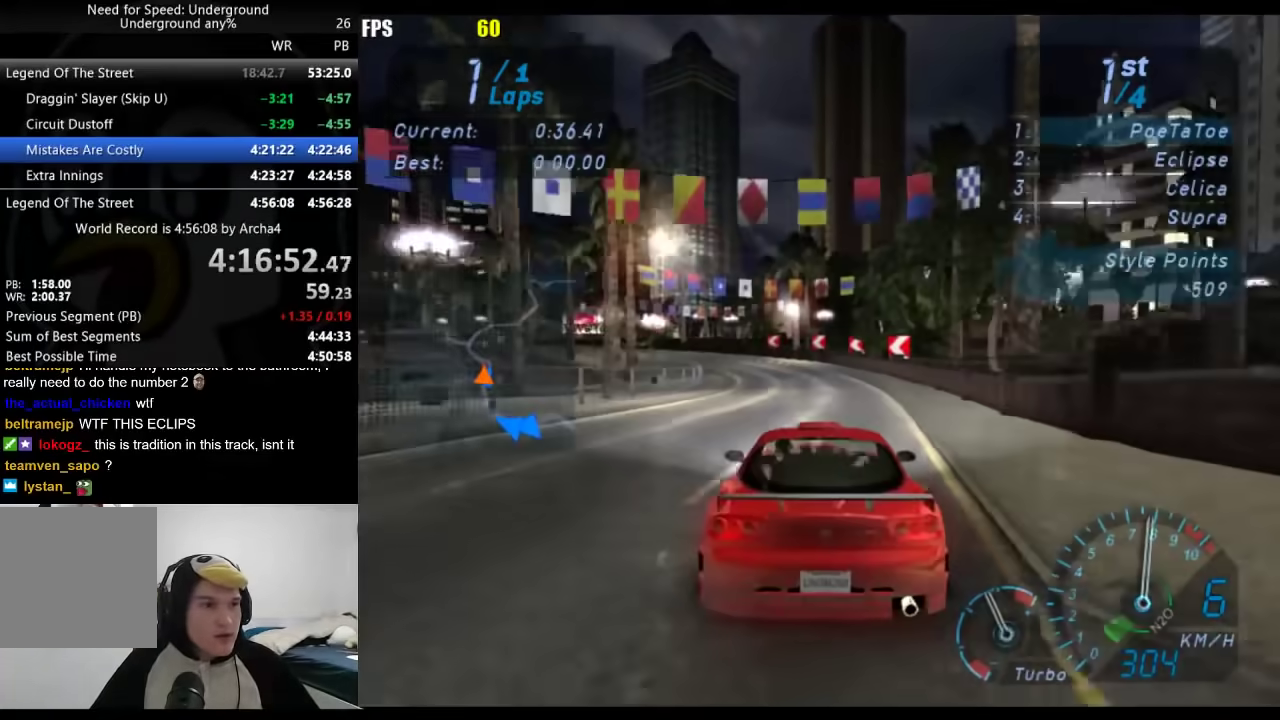
{"buttons": ["R2"], "left_stick": "down-left", "right_stick": "center", "events": []}
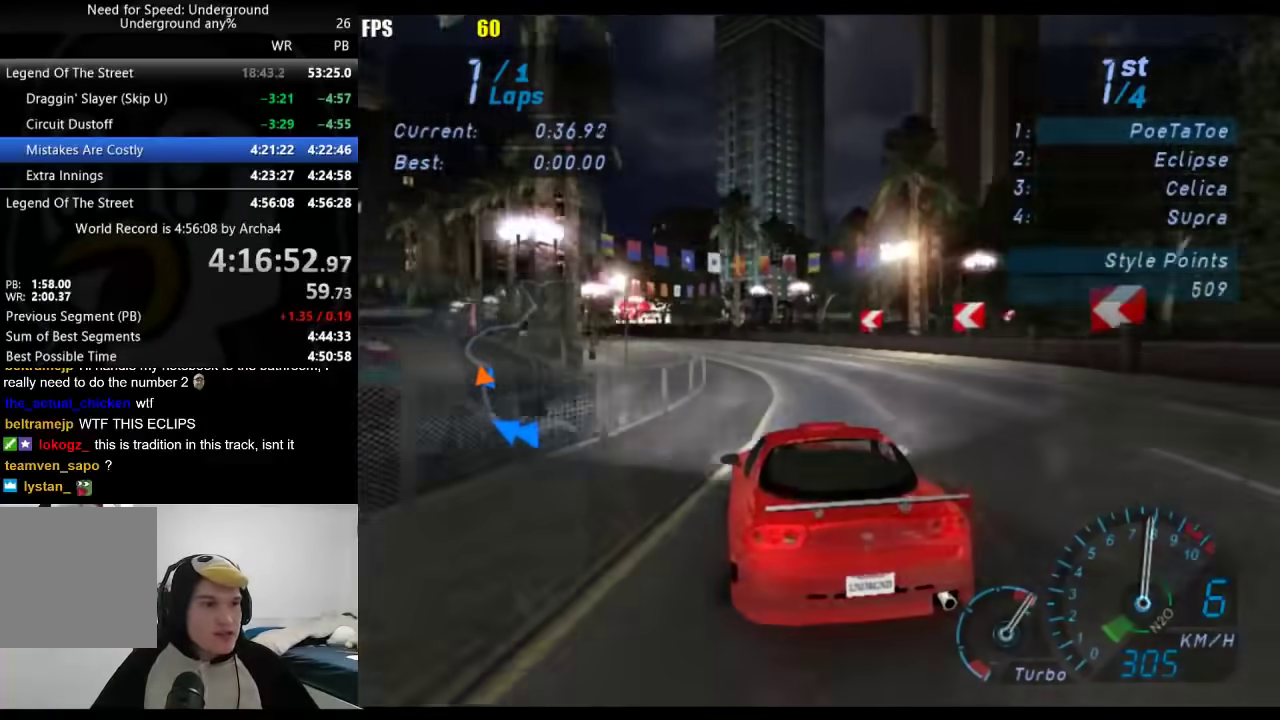
{"buttons": ["R2"], "left_stick": "down-left", "right_stick": "center", "events": [[33, "left_stick", "center"], [100, "left_stick", "down-left"]]}
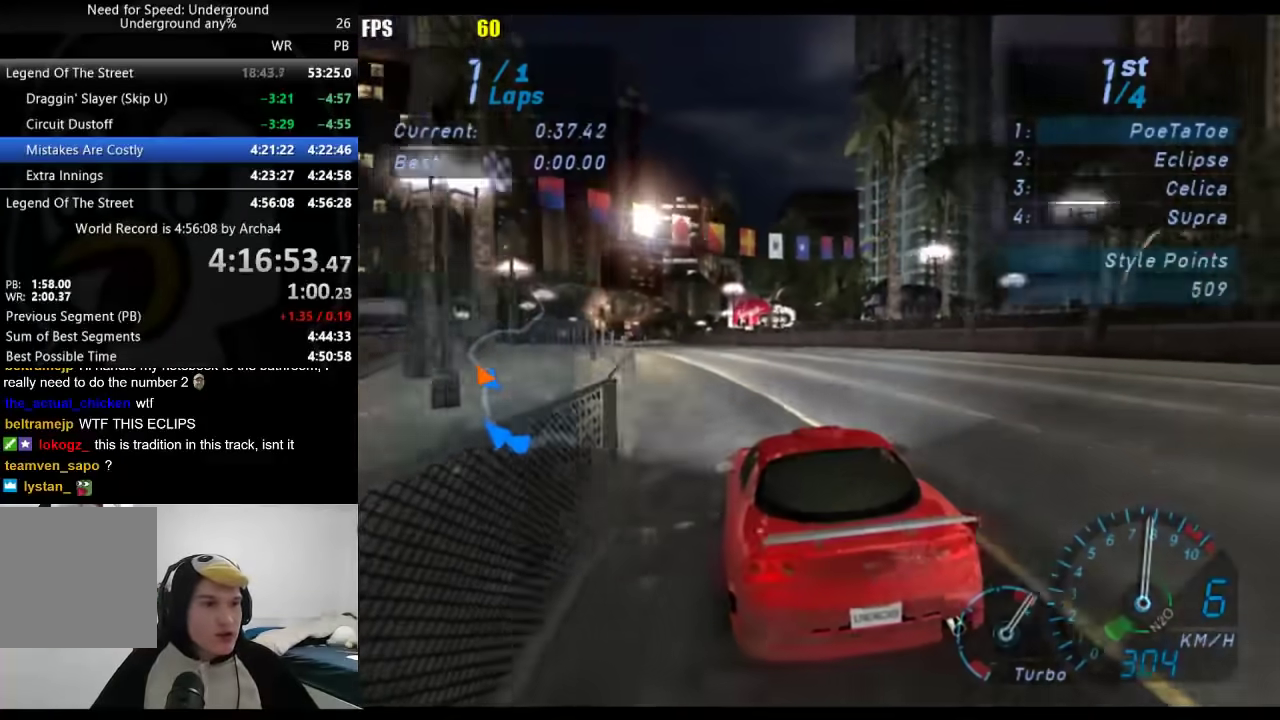
{"buttons": ["R2"], "left_stick": "center", "right_stick": "center", "events": [[417, "left_stick", "center"]]}
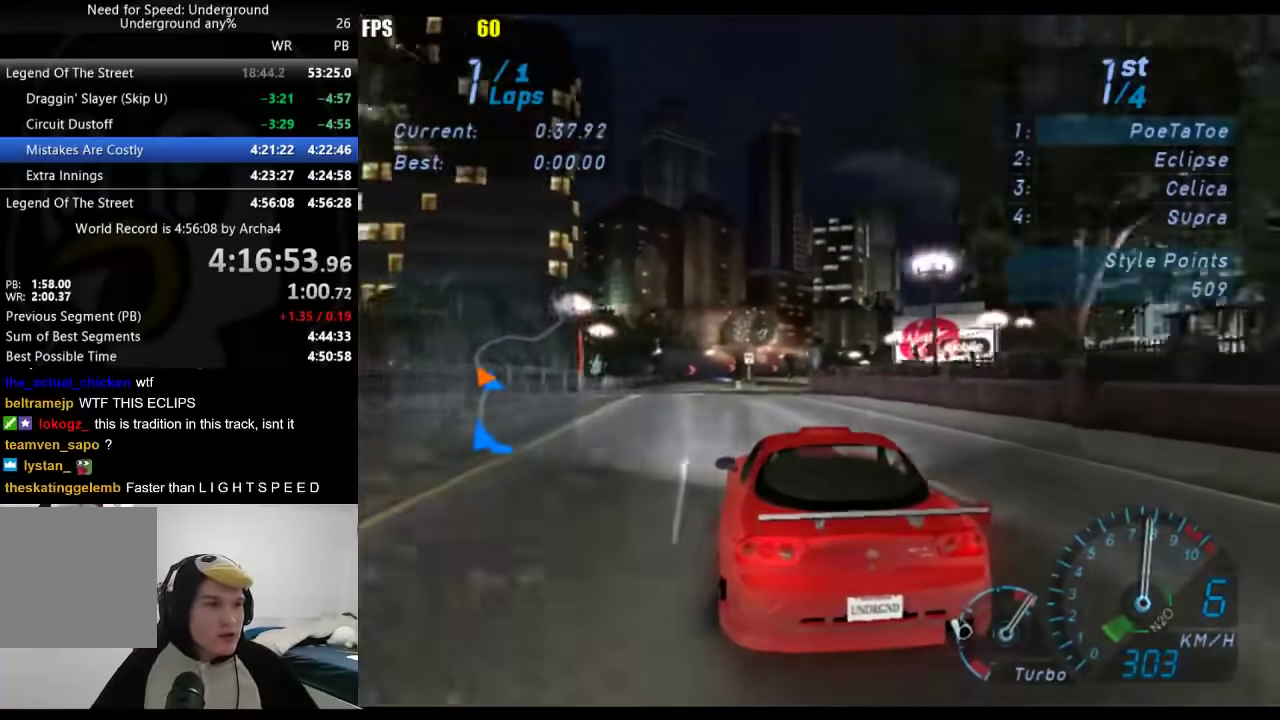
{"buttons": ["R2"], "left_stick": "center", "right_stick": "center", "events": [[33, "left_stick", "right"], [167, "left_stick", "center"]]}
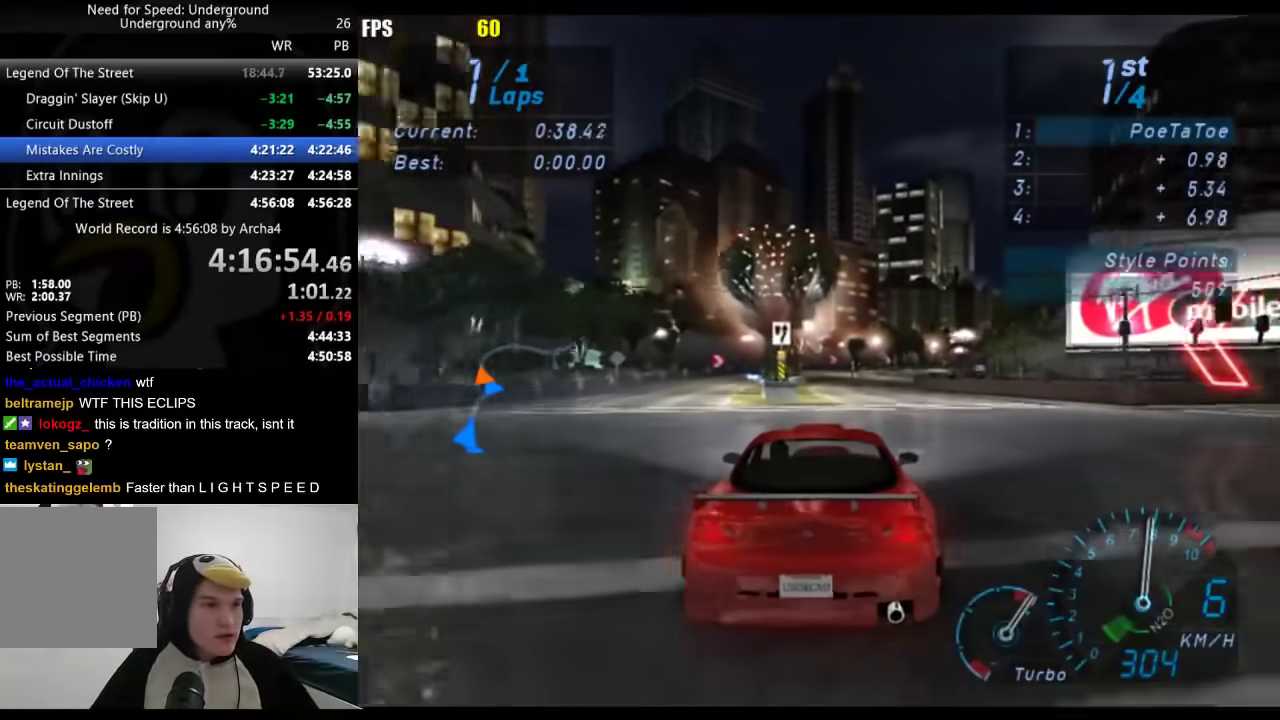
{"buttons": ["R2"], "left_stick": "right", "right_stick": "center", "events": [[350, "left_stick", "right"]]}
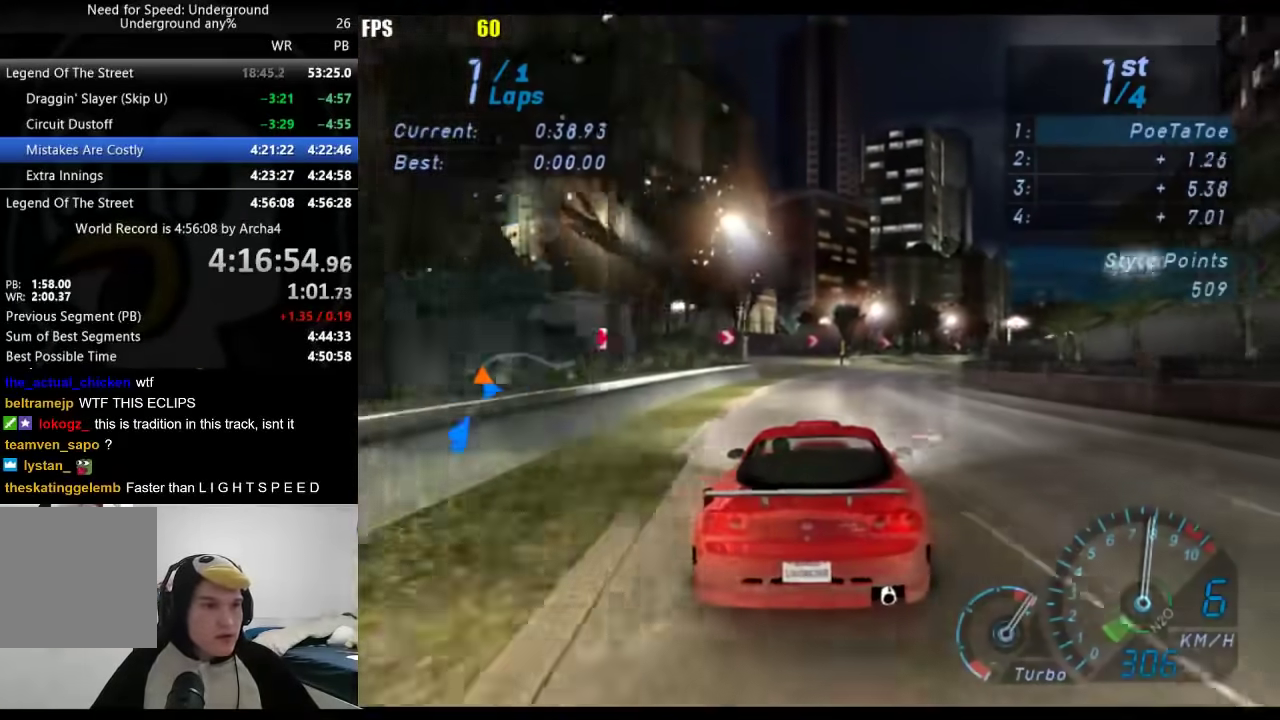
{"buttons": ["R2"], "left_stick": "right", "right_stick": "center", "events": [[283, "left_stick", "up-right"], [367, "left_stick", "right"]]}
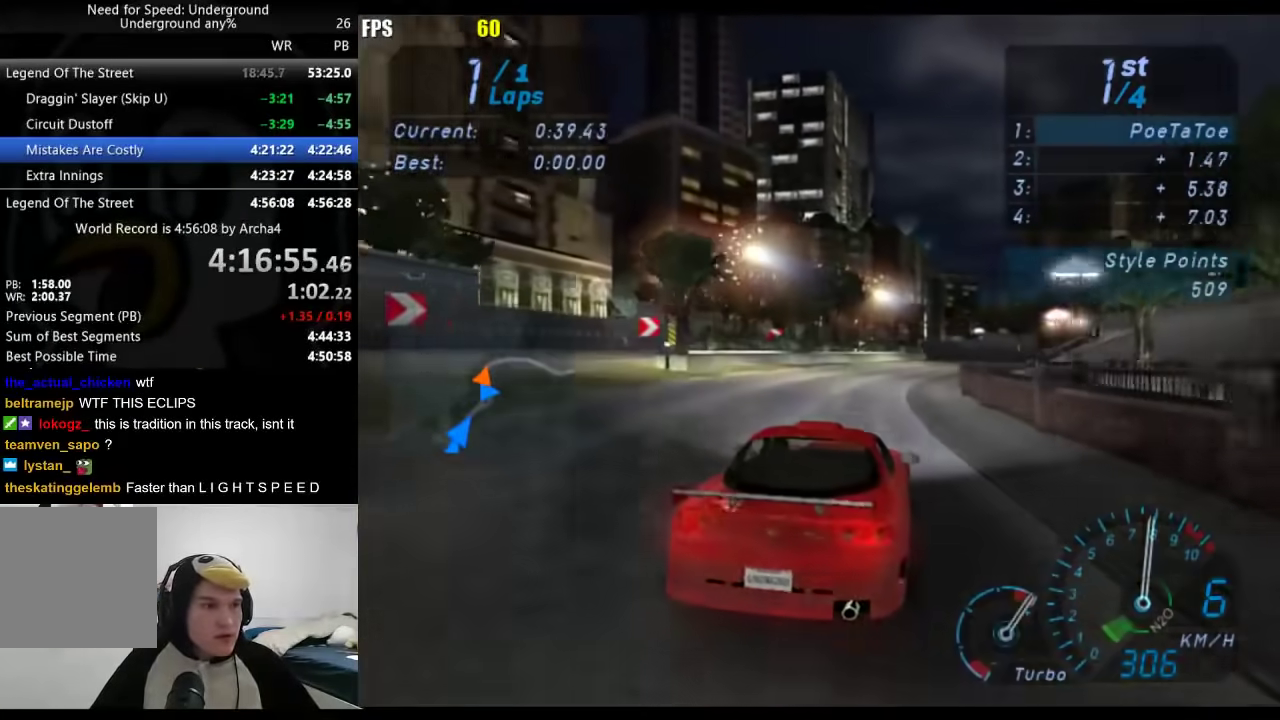
{"buttons": ["R2"], "left_stick": "center", "right_stick": "center", "events": [[483, "left_stick", "center"]]}
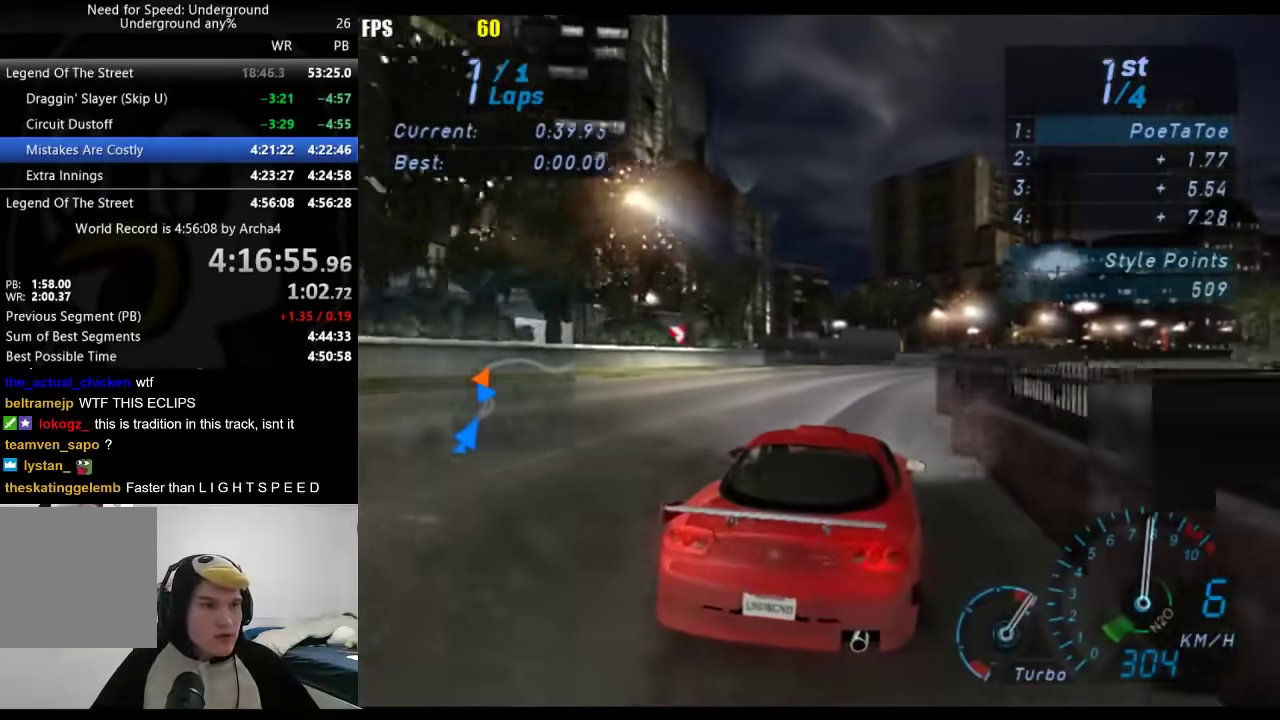
{"buttons": [], "left_stick": "right", "right_stick": "center", "events": [[100, "left_stick", "right"], [333, "R2", "up"]]}
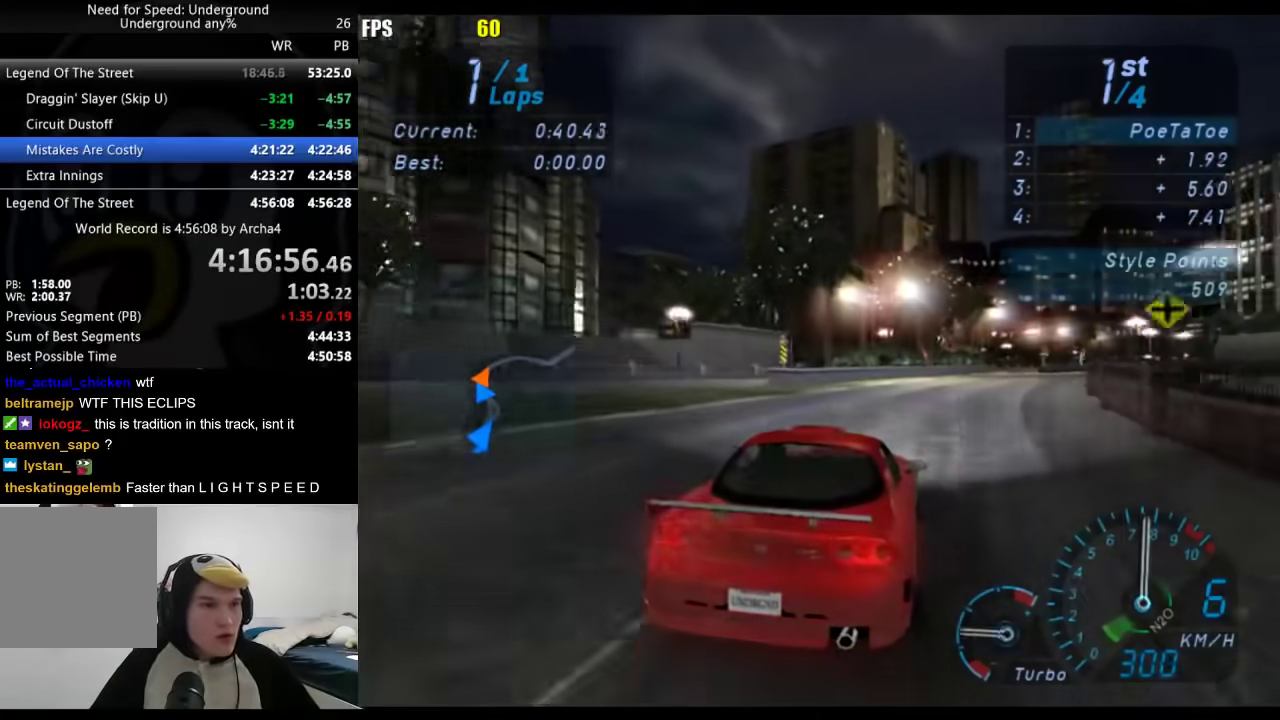
{"buttons": ["R2"], "left_stick": "right", "right_stick": "center", "events": [[83, "R2", "down"]]}
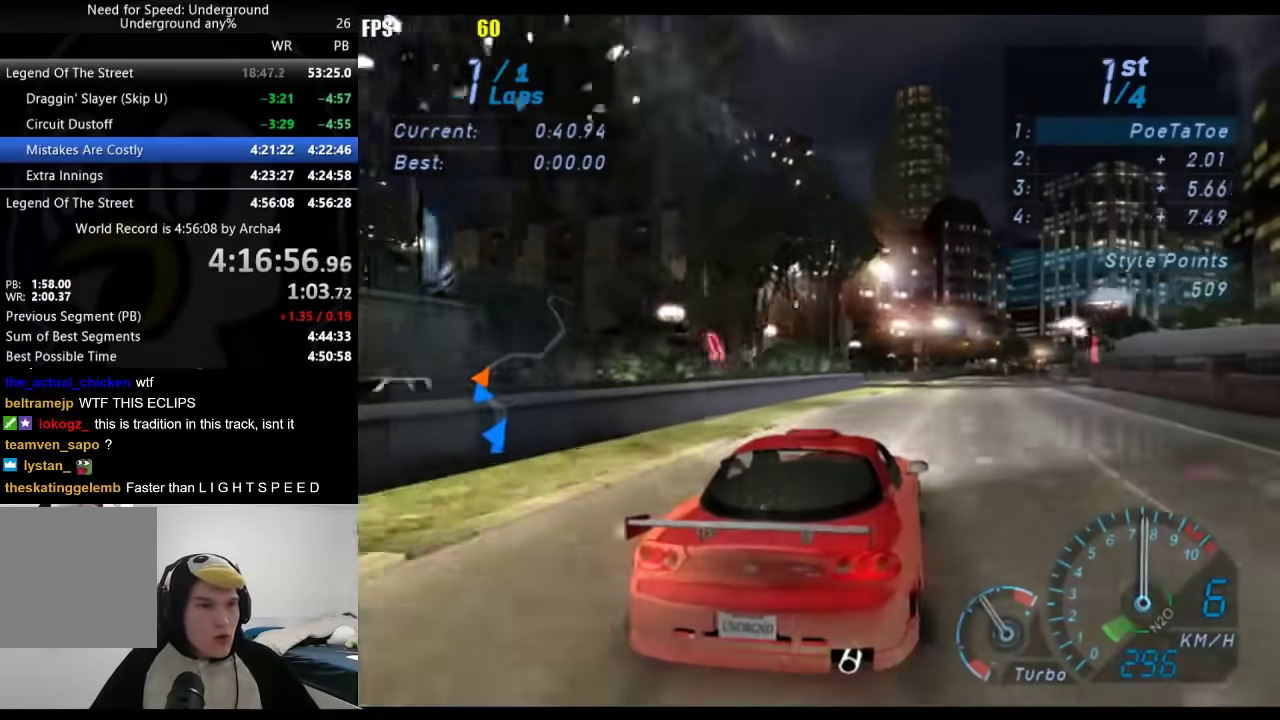
{"buttons": ["R2"], "left_stick": "center", "right_stick": "center", "events": [[33, "left_stick", "center"], [183, "left_stick", "right"], [317, "left_stick", "center"]]}
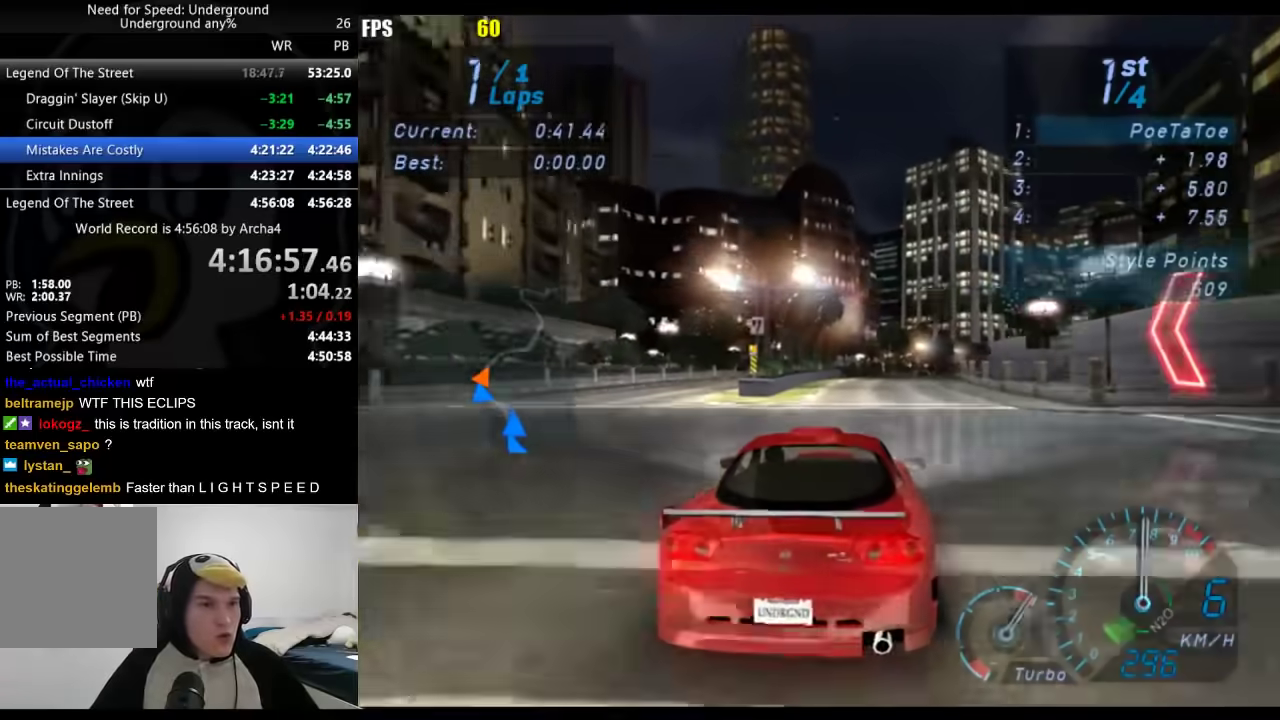
{"buttons": ["A", "R2"], "left_stick": "center", "right_stick": "center"}
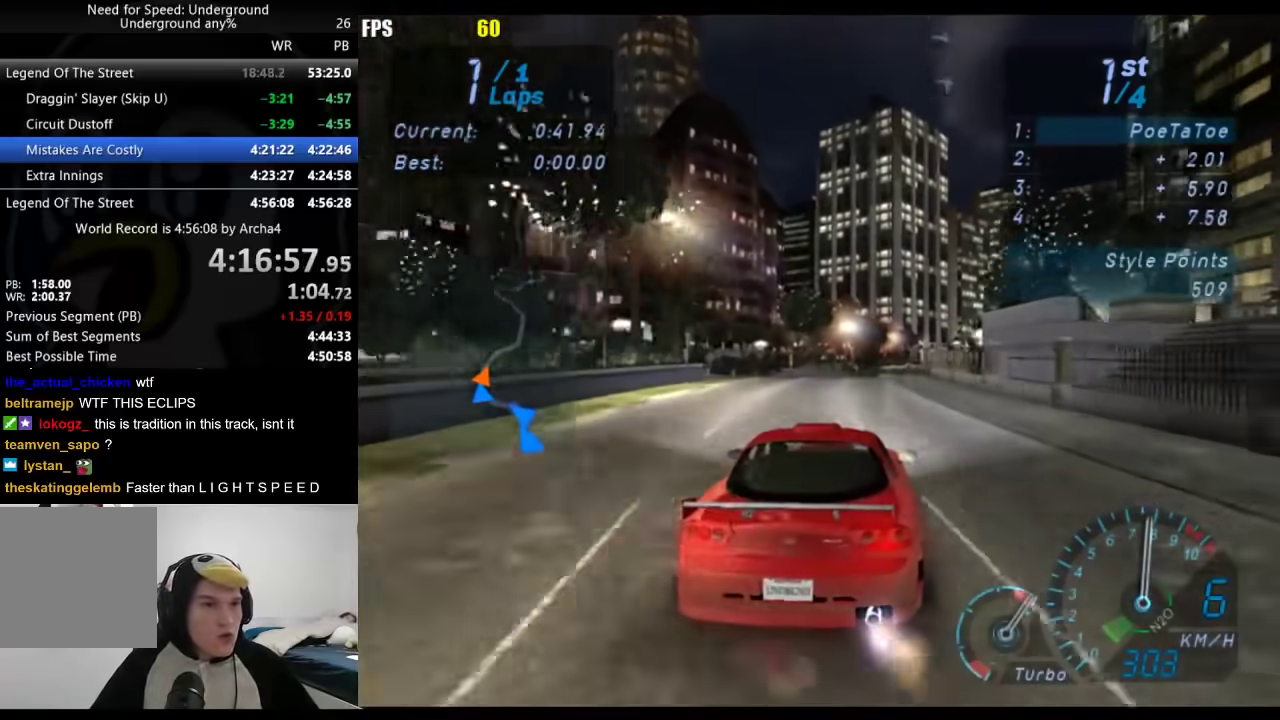
{"buttons": ["A", "R2"], "left_stick": "center", "right_stick": "center", "events": [[33, "left_stick", "right"], [150, "left_stick", "center"], [283, "left_stick", "right"], [367, "left_stick", "center"]]}
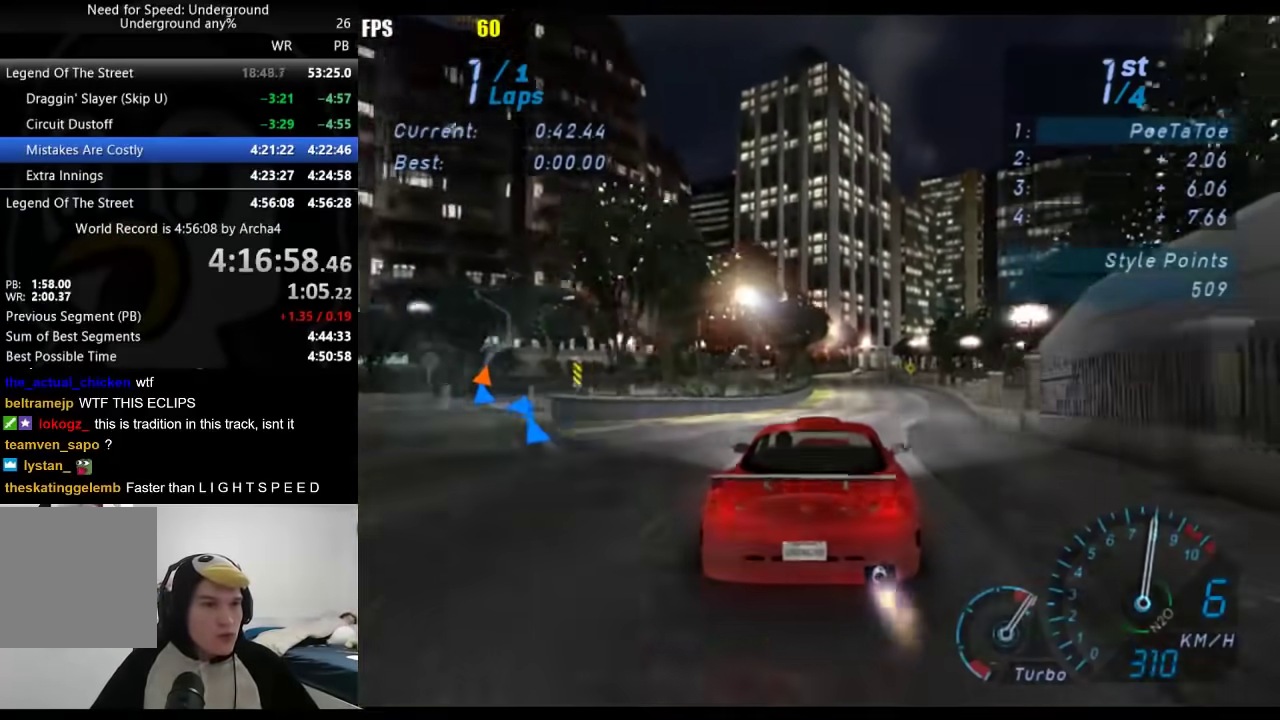
{"buttons": ["A", "R2"], "left_stick": "center", "right_stick": "center", "events": []}
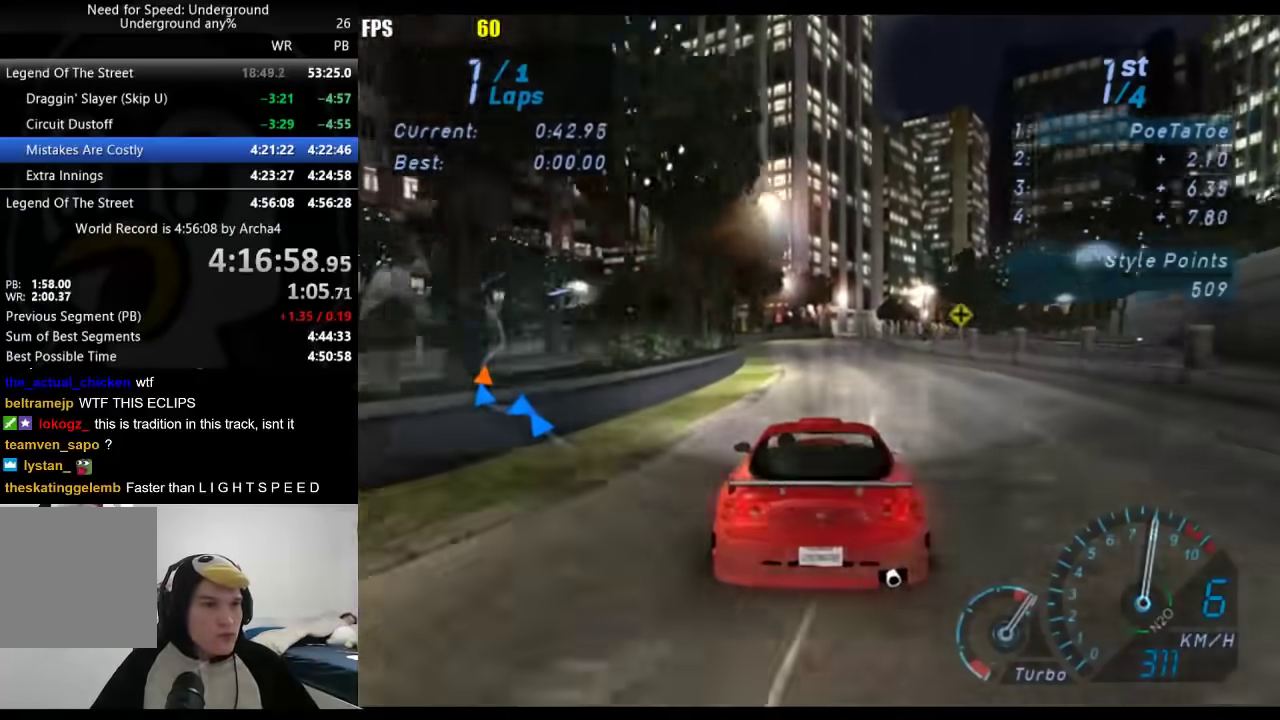
{"buttons": ["R2"], "left_stick": "right", "right_stick": "center", "events": [[117, "A", "up"], [400, "left_stick", "right"]]}
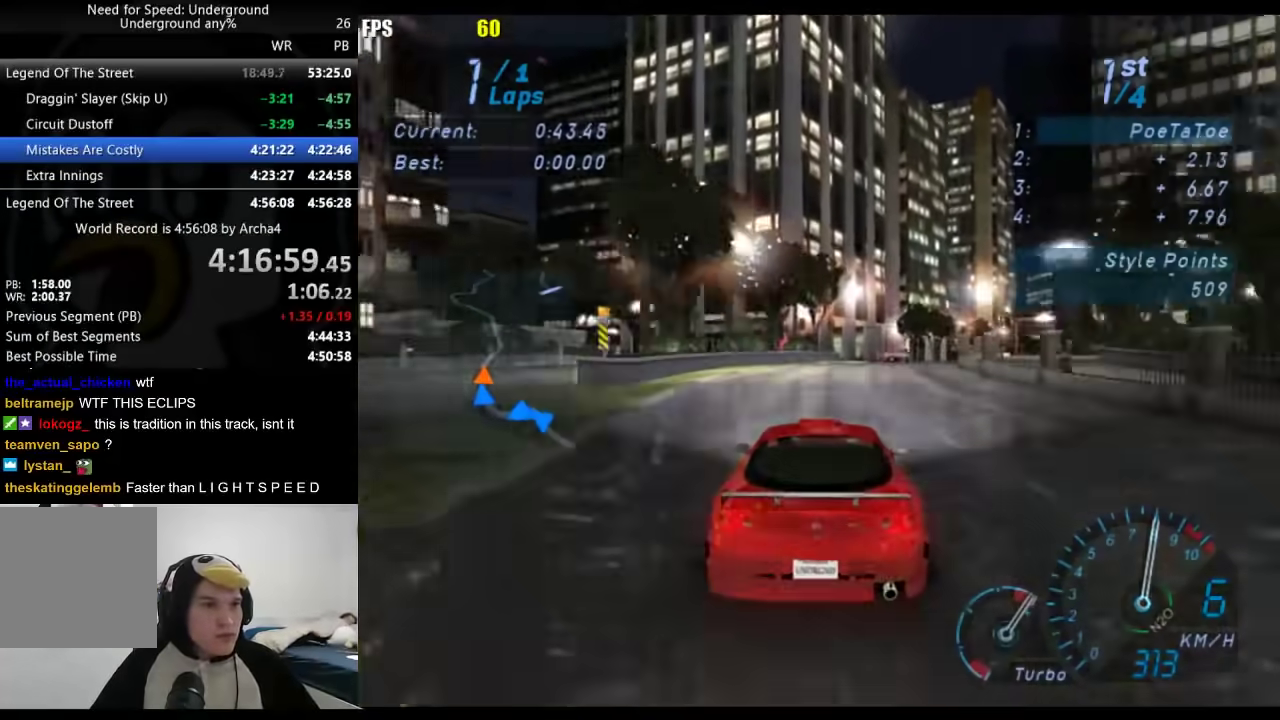
{"buttons": ["R2"], "left_stick": "right", "right_stick": "center", "events": [[67, "left_stick", "center"], [200, "left_stick", "right"], [367, "left_stick", "center"], [433, "left_stick", "right"]]}
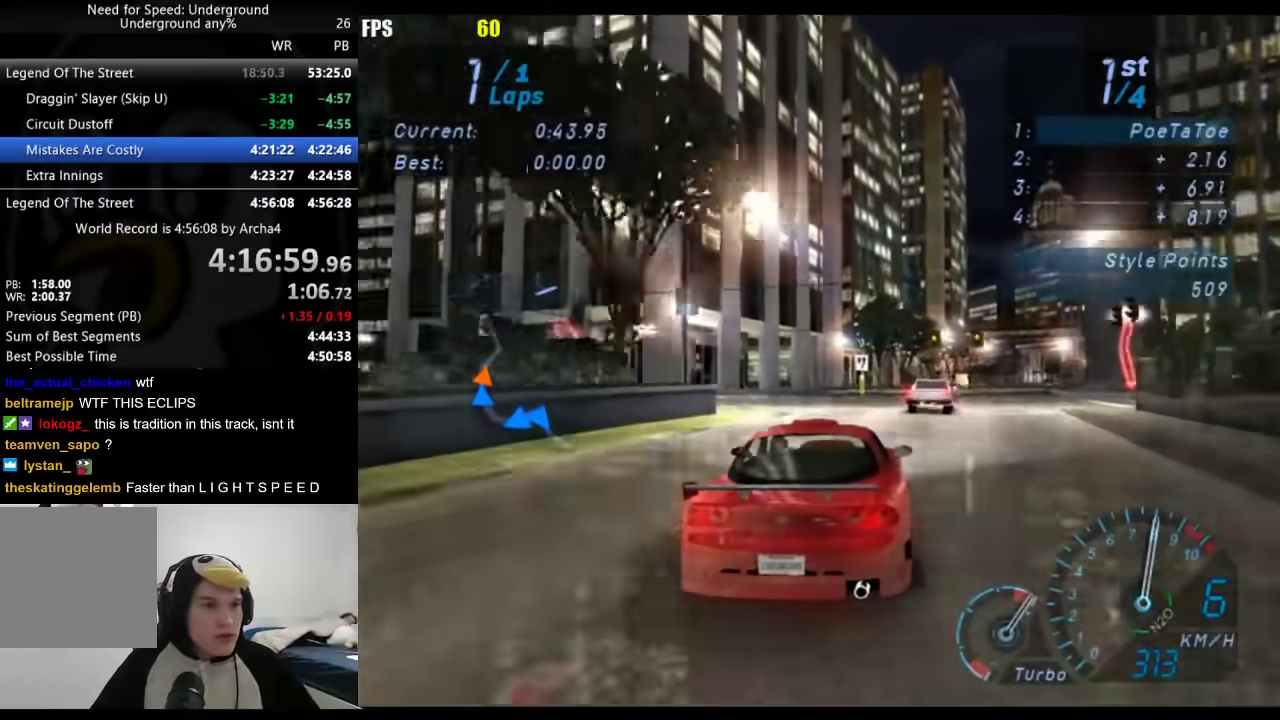
{"buttons": ["R2"], "left_stick": "center", "right_stick": "center", "events": [[167, "left_stick", "center"], [250, "left_stick", "right"], [433, "left_stick", "center"]]}
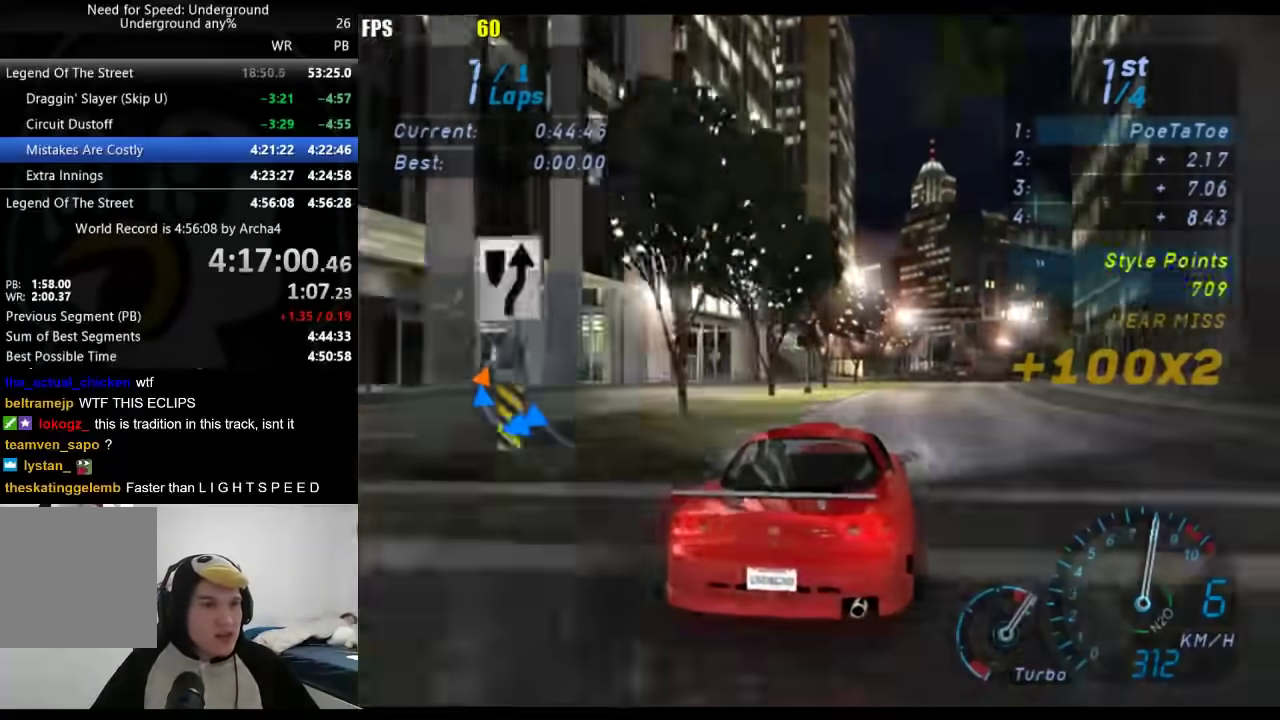
{"buttons": ["R2"], "left_stick": "center", "right_stick": "center", "events": [[67, "left_stick", "right"], [217, "left_stick", "center"]]}
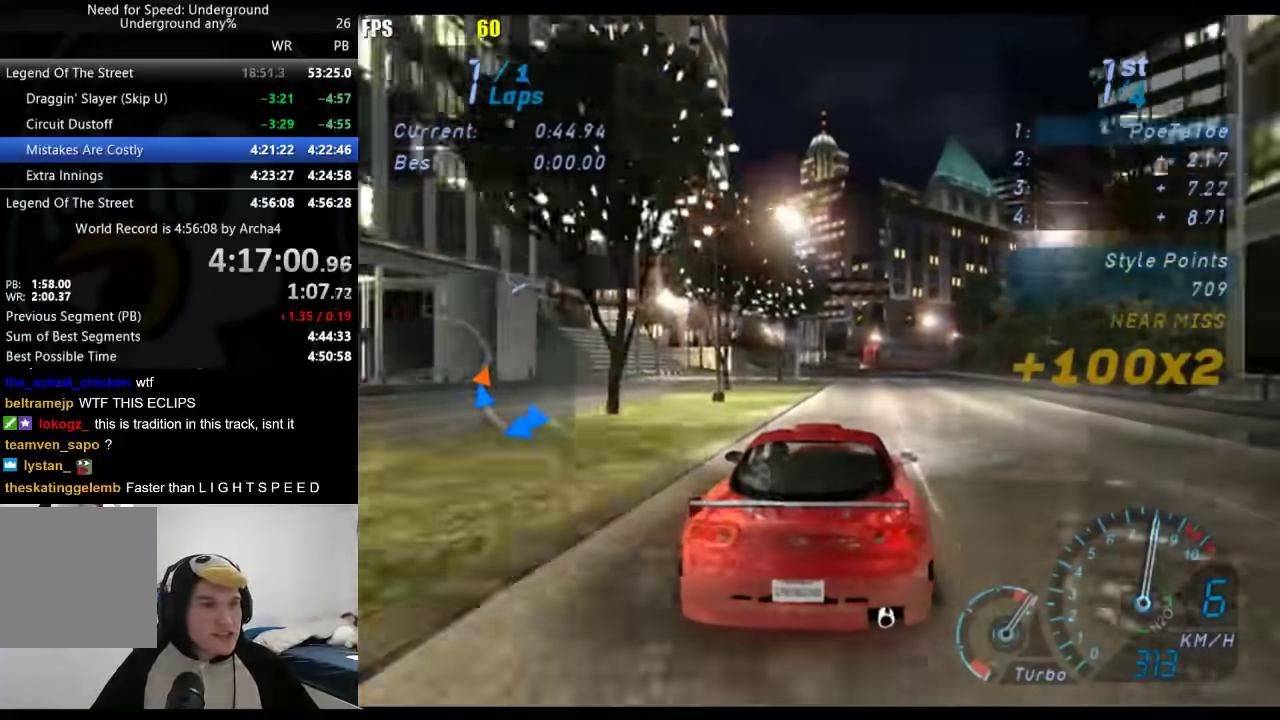
{"buttons": ["R2"], "left_stick": "center", "right_stick": "center", "events": []}
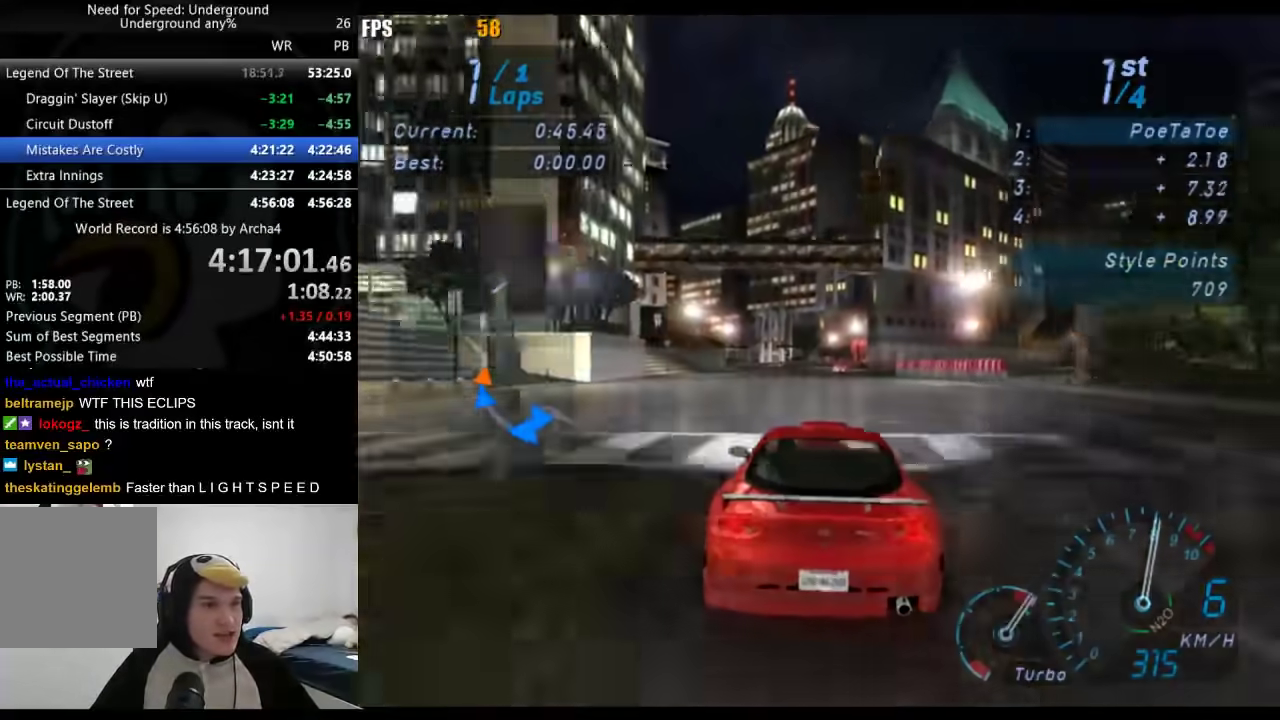
{"buttons": ["R2"], "left_stick": "center", "right_stick": "center", "events": []}
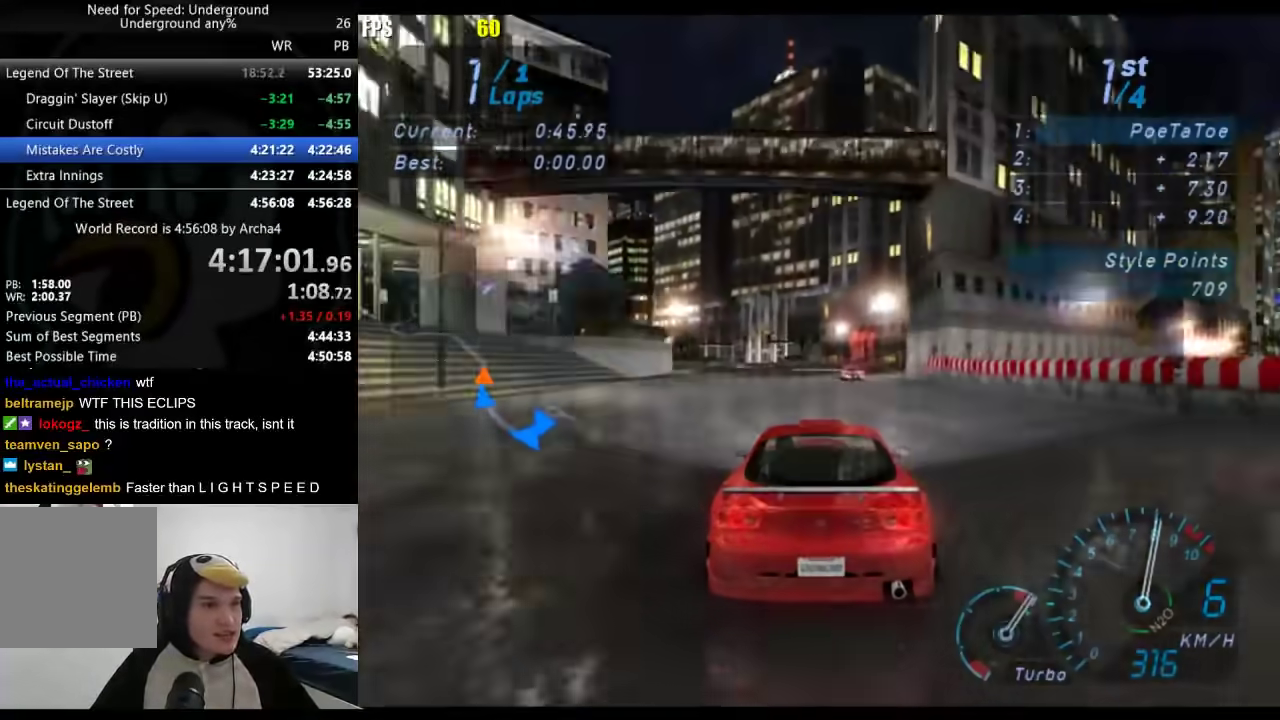
{"buttons": ["R2"], "left_stick": "down-left", "right_stick": "center", "events": [[17, "left_stick", "down-left"], [150, "left_stick", "center"], [267, "left_stick", "down-left"]]}
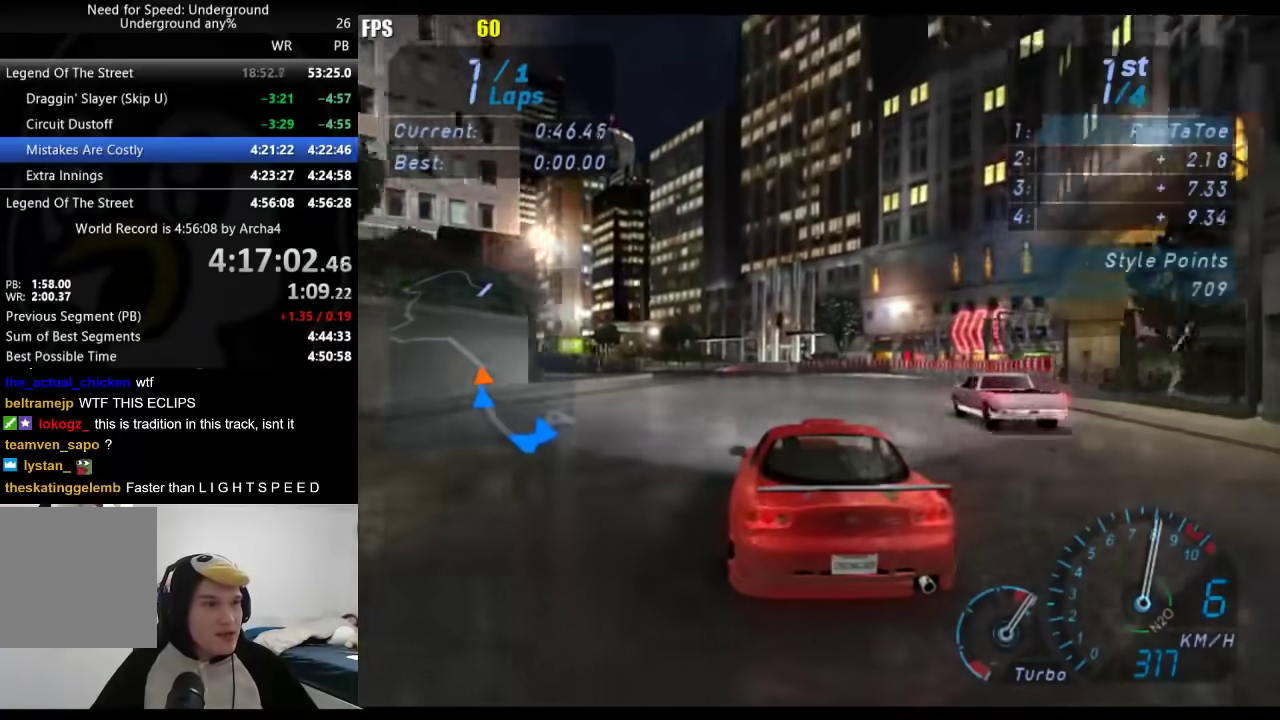
{"buttons": ["R2"], "left_stick": "down-left", "right_stick": "center", "events": [[50, "left_stick", "center"], [117, "left_stick", "down-left"], [300, "left_stick", "center"], [400, "left_stick", "down-left"]]}
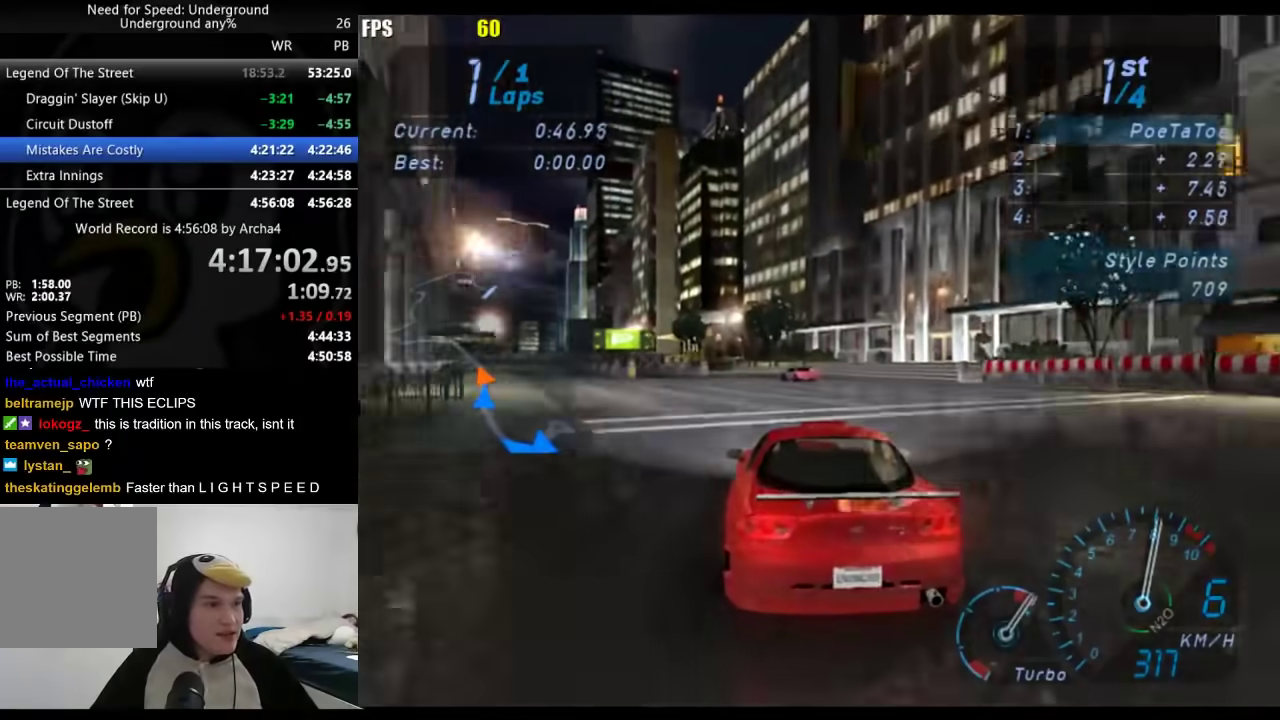
{"buttons": ["R2"], "left_stick": "down-left", "right_stick": "center", "events": [[50, "left_stick", "center"], [333, "left_stick", "down-left"]]}